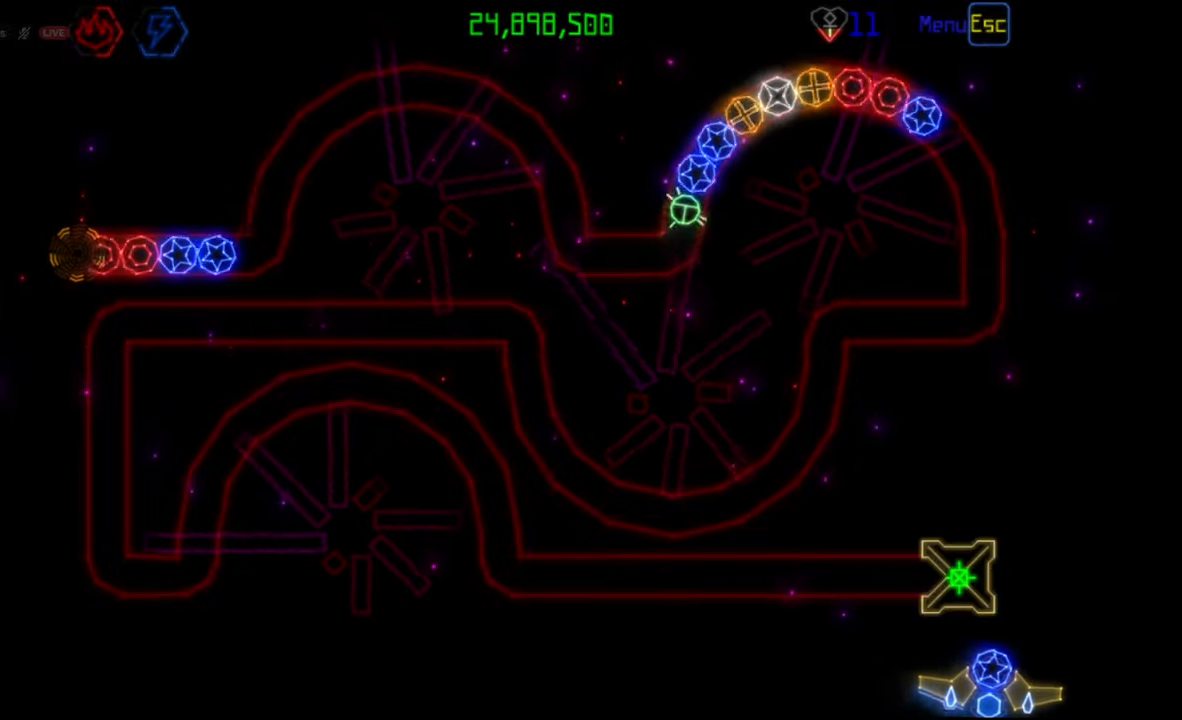
Gameplay with keyboard and mouse; each line is a JSON object with the keys and mouse buttons held at the frame after it. "events" lists presses ("down") and releases ("up") of "mouse_left", "mouse_wheel", "mouse_right", "mouse_mb4" and "mouse_mb5" between this image and that frame as [ms after this image, input, new state], when the widget could be followed in between. "mouse_left", "mouse_wheel", "mouse_right", "mouse_mb4", "mouse_mb5" = the "left", "wheel", "right", "mb4", "mb5" buttons of the "mouse" list. No other keys are recorded. "wheel" means that the mouse wheel is clicked or scrolled. Mouse movement is not recorded.
{"keys": [], "mouse": [], "events": [[50, "mouse_left", "down"], [150, "mouse_left", "up"]]}
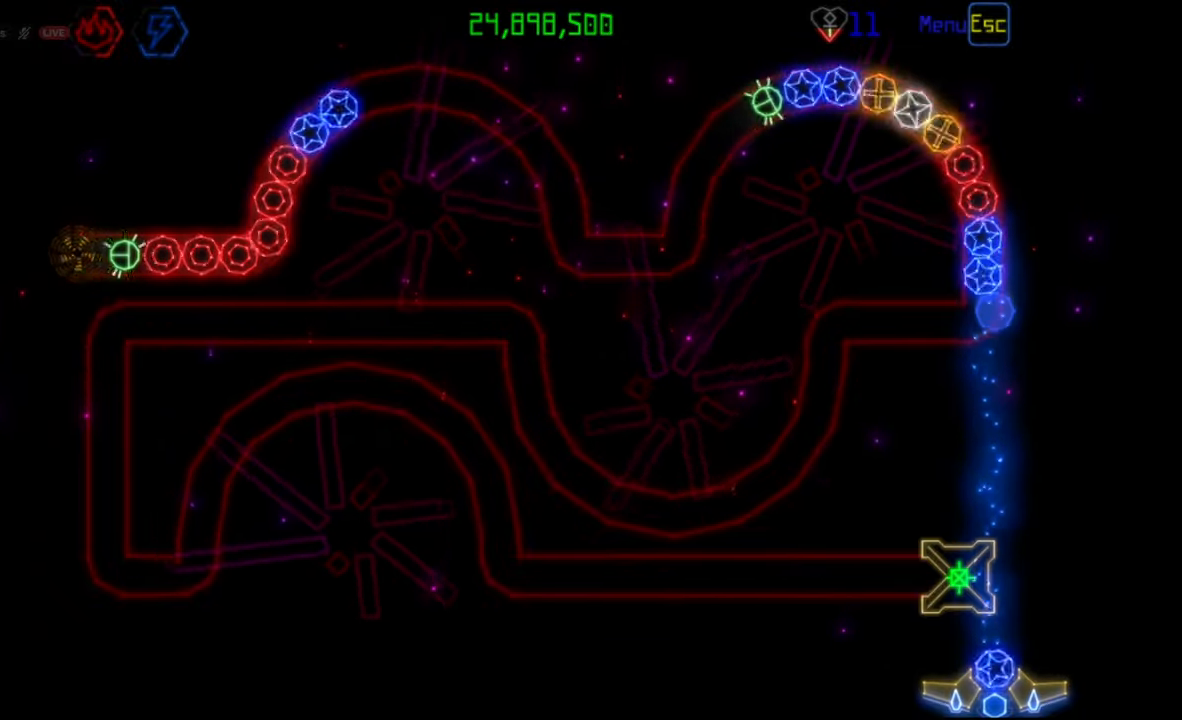
{"keys": [], "mouse": [], "events": [[83, "mouse_left", "down"], [167, "mouse_left", "up"]]}
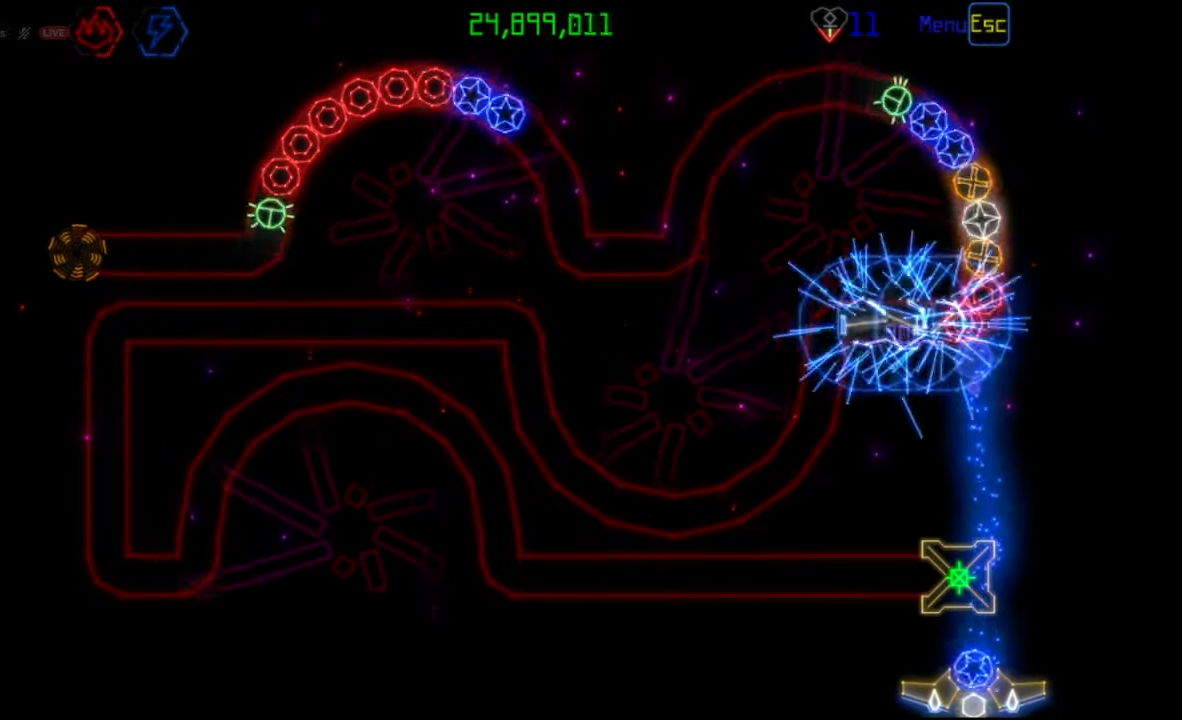
{"keys": [], "mouse": [], "events": [[267, "mouse_right", "down"], [383, "mouse_right", "up"]]}
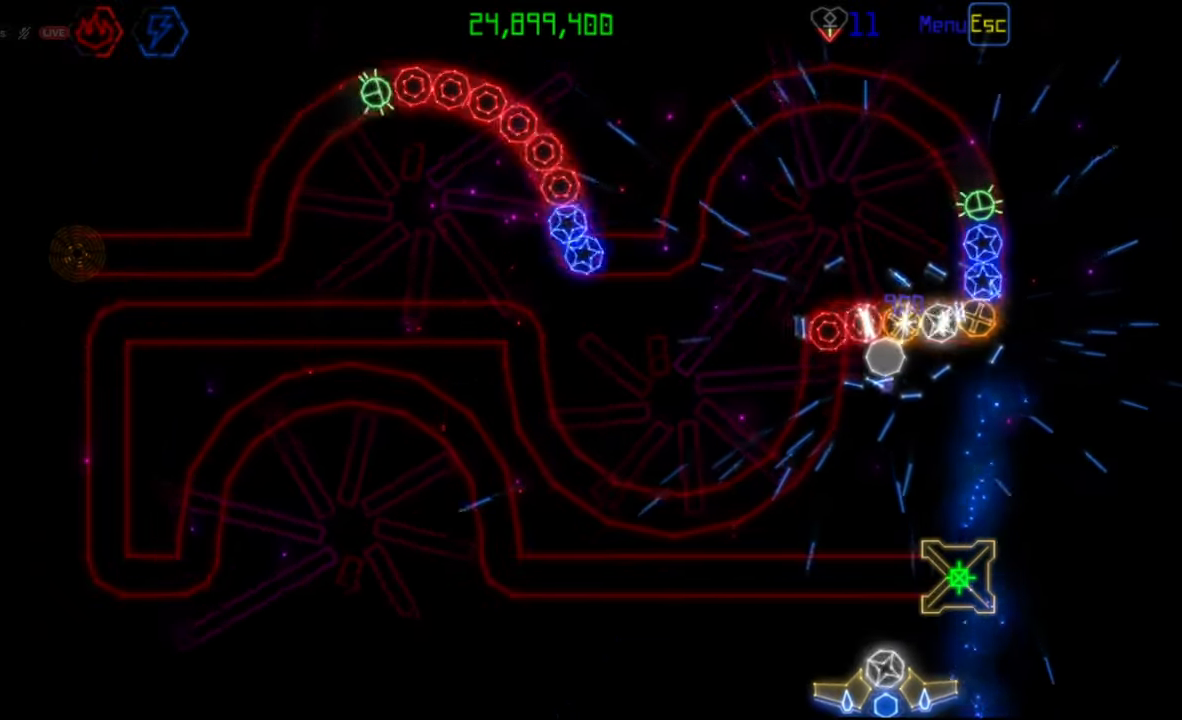
{"keys": [], "mouse": [], "events": [[133, "mouse_left", "down"], [233, "mouse_left", "up"]]}
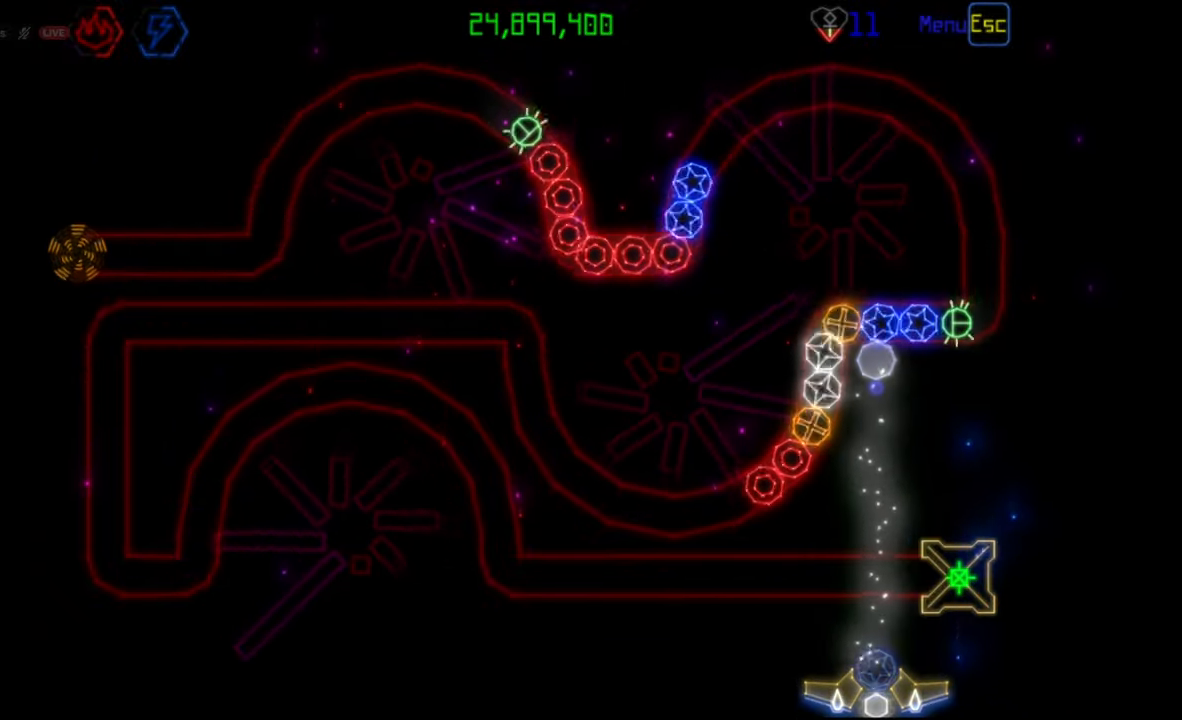
{"keys": [], "mouse": [], "events": []}
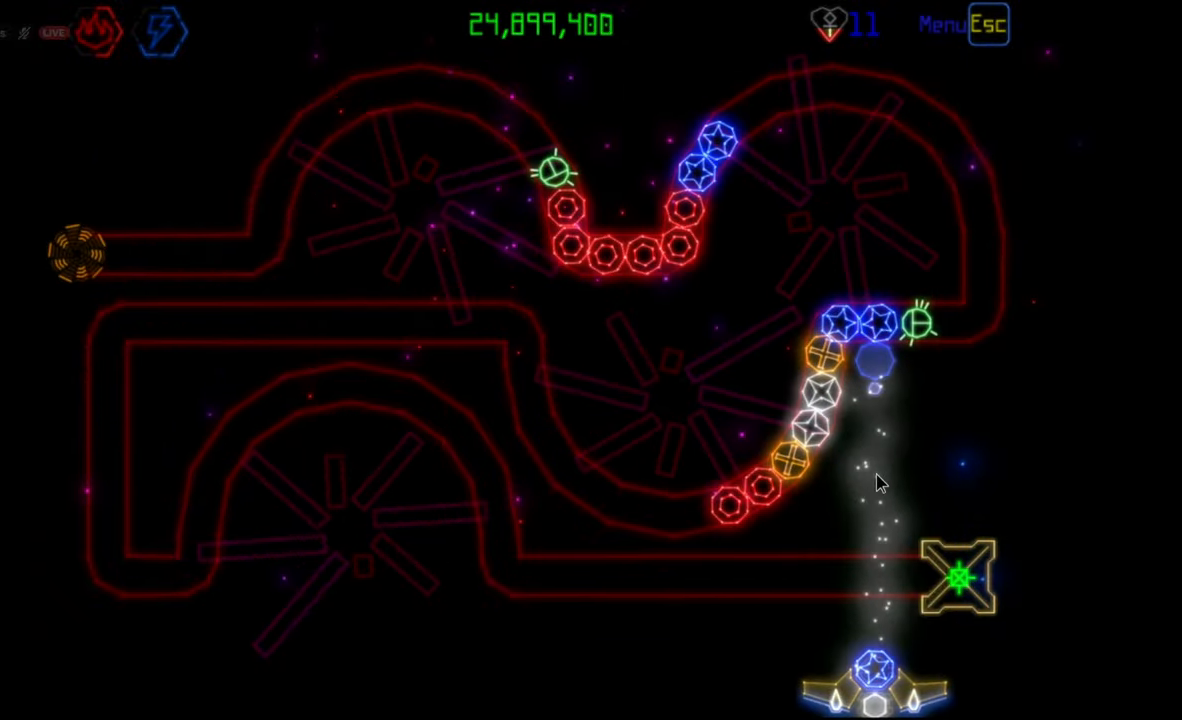
{"keys": [], "mouse": [], "events": []}
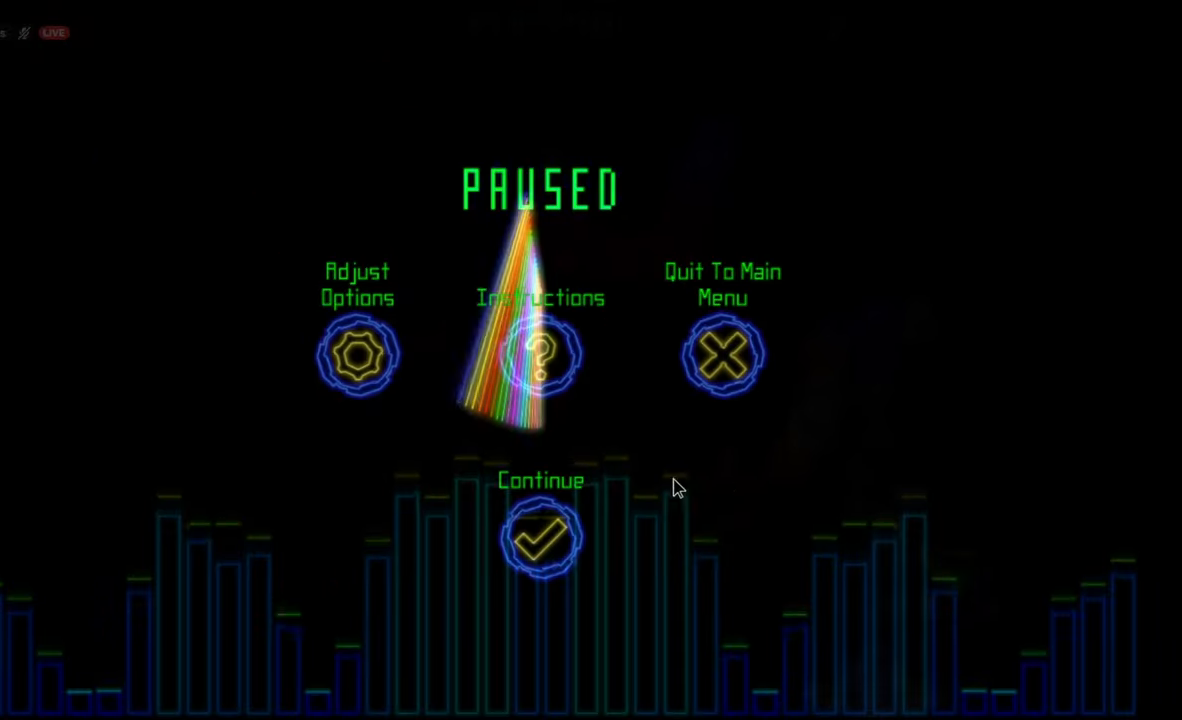
{"keys": [], "mouse": [], "events": [[333, "mouse_left", "down"], [417, "mouse_left", "up"]]}
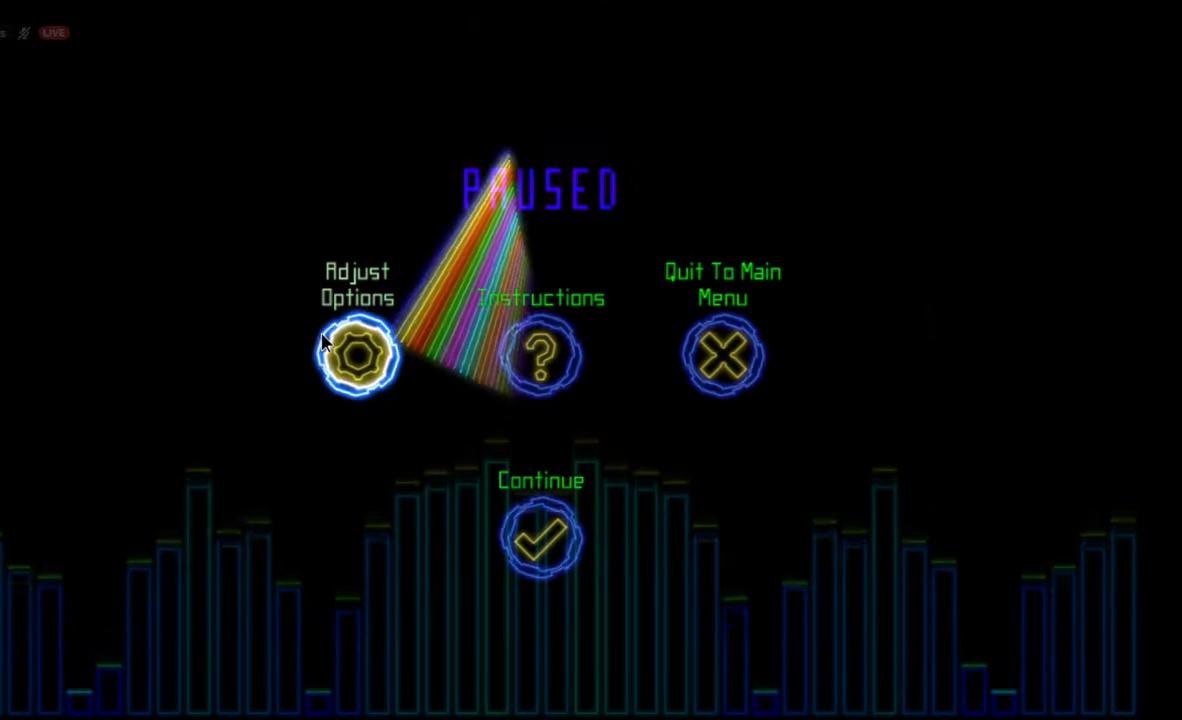
{"keys": [], "mouse": [], "events": []}
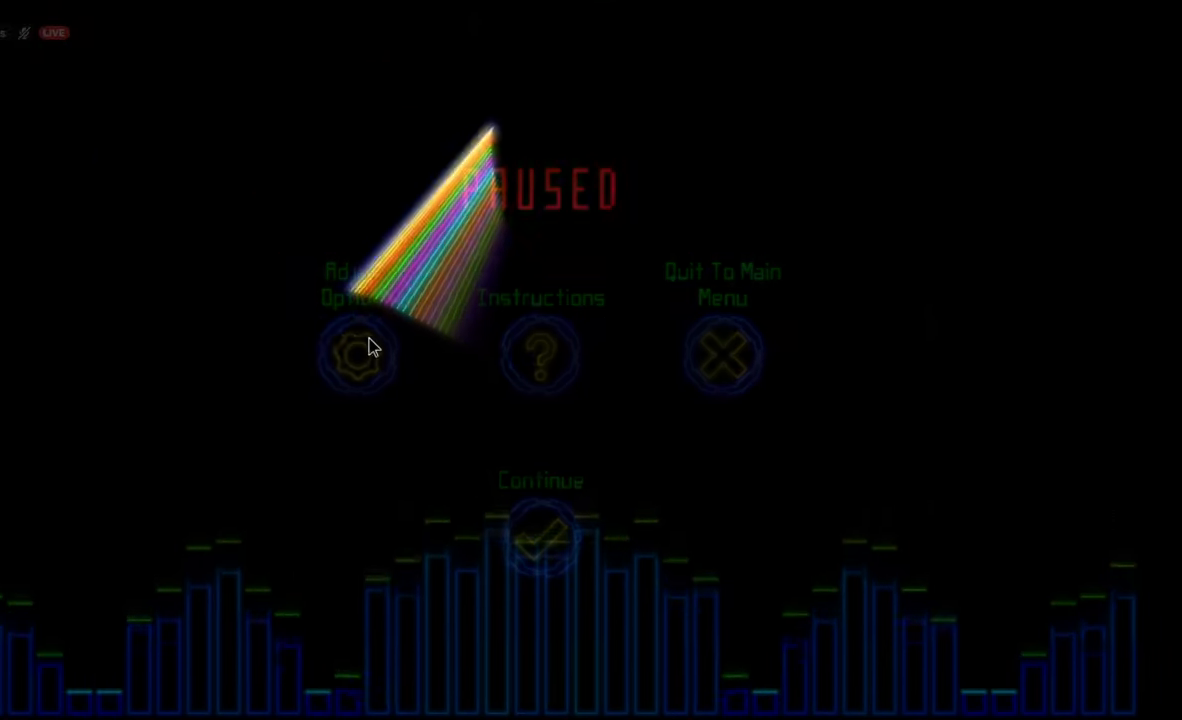
{"keys": [], "mouse": [], "events": []}
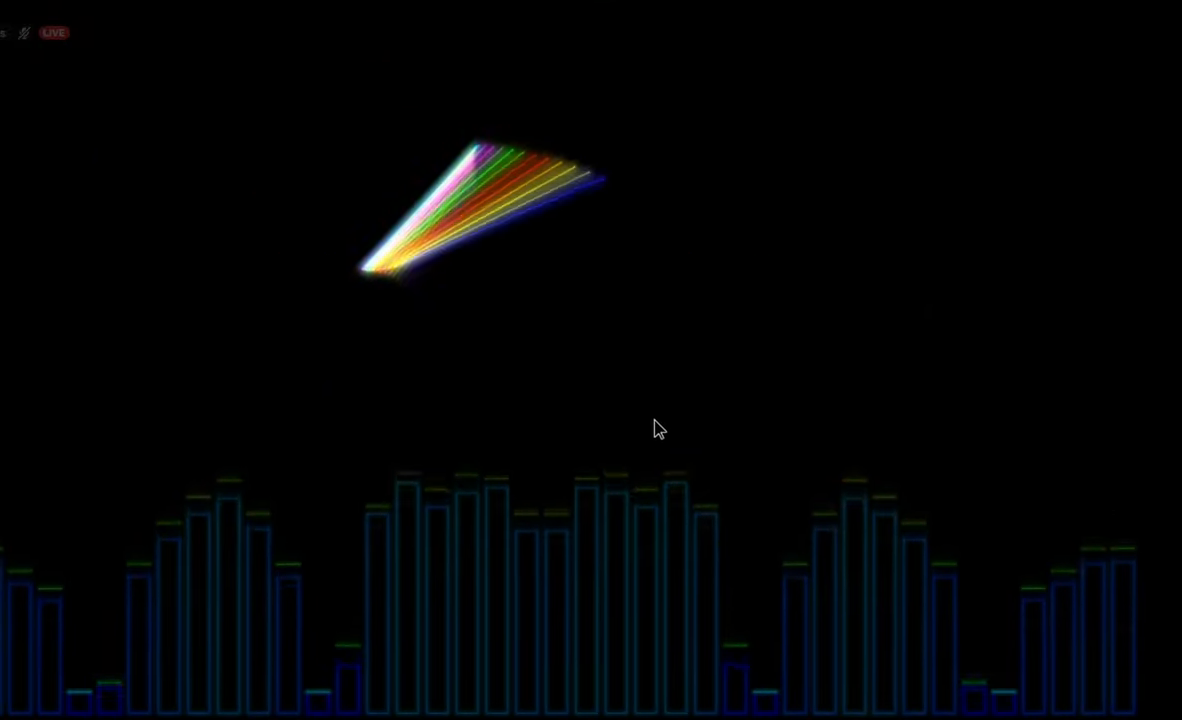
{"keys": [], "mouse": [], "events": []}
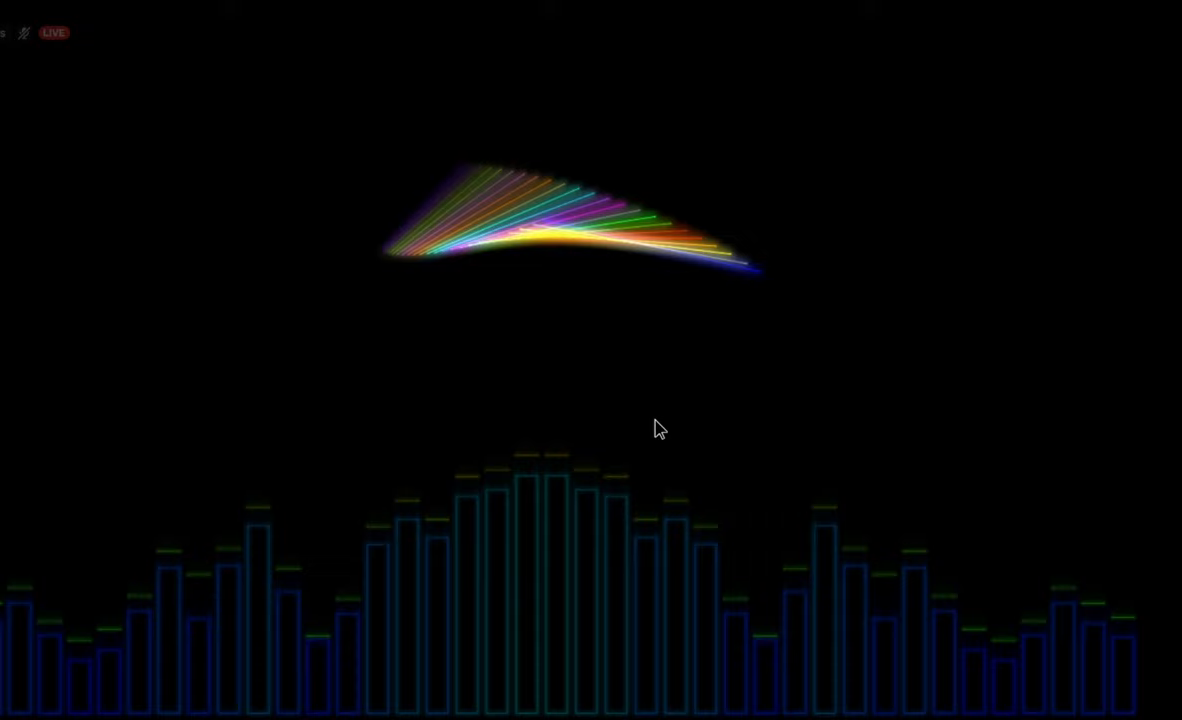
{"keys": [], "mouse": [], "events": []}
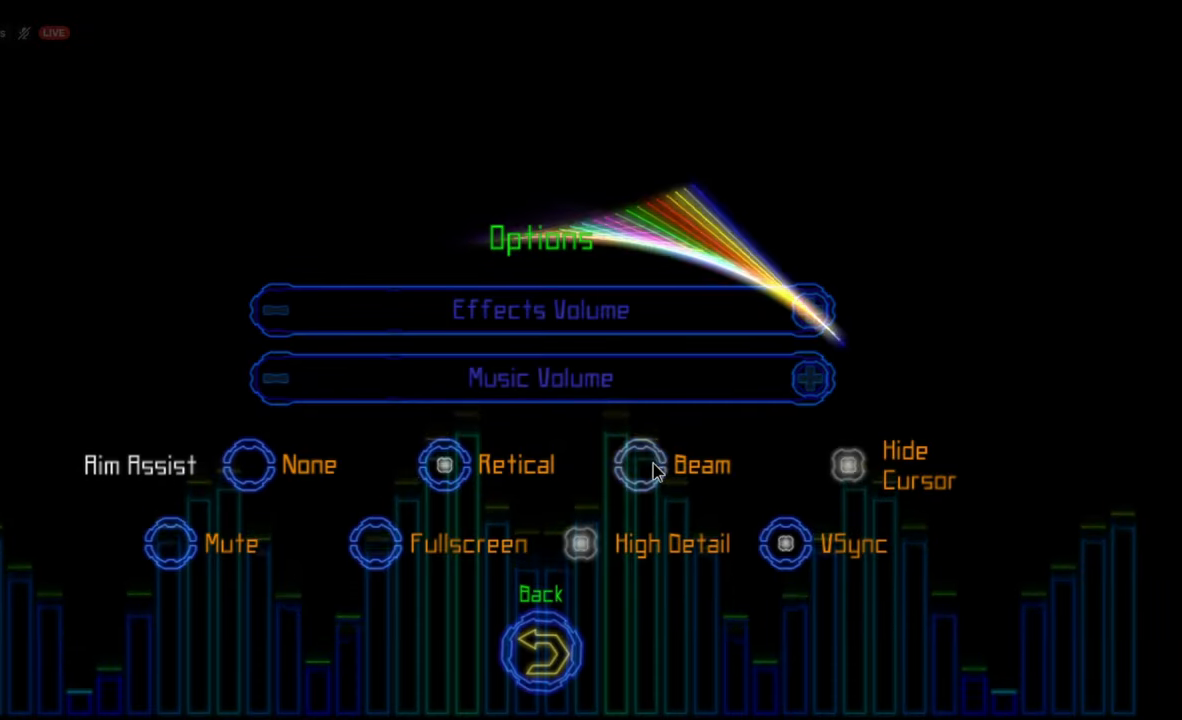
{"keys": [], "mouse": [], "events": [[217, "mouse_left", "down"], [283, "mouse_left", "up"]]}
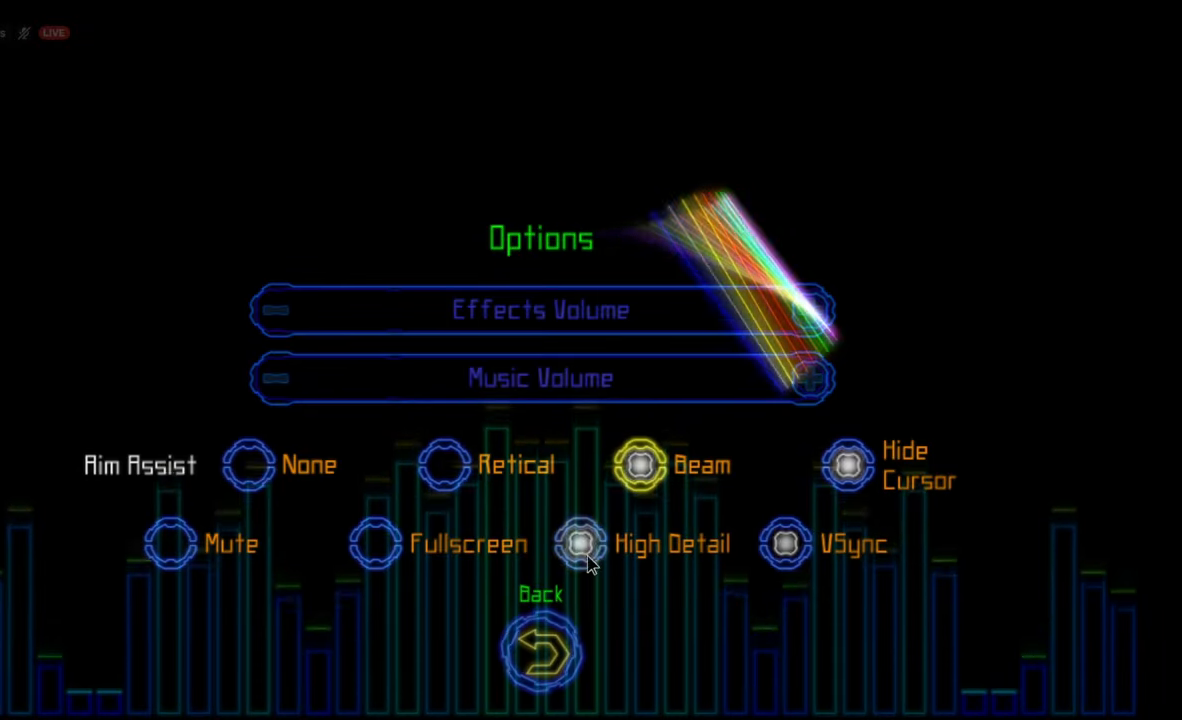
{"keys": [], "mouse": [], "events": [[367, "mouse_left", "down"], [433, "mouse_left", "up"]]}
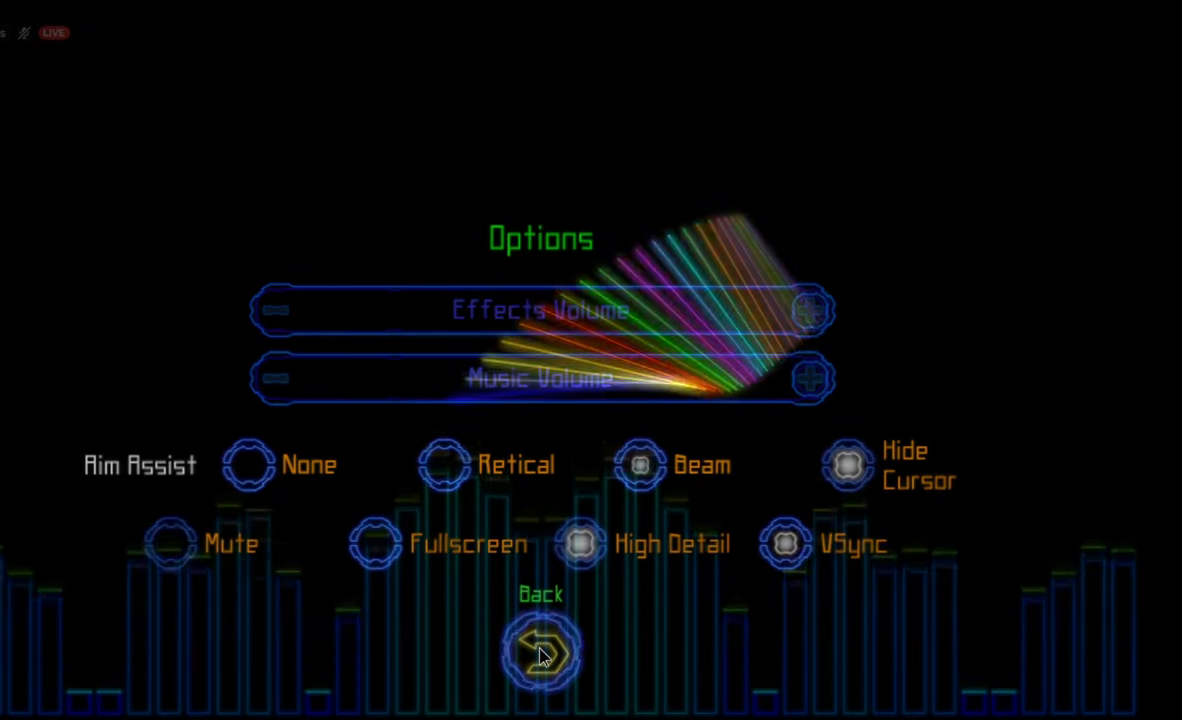
{"keys": [], "mouse": [], "events": []}
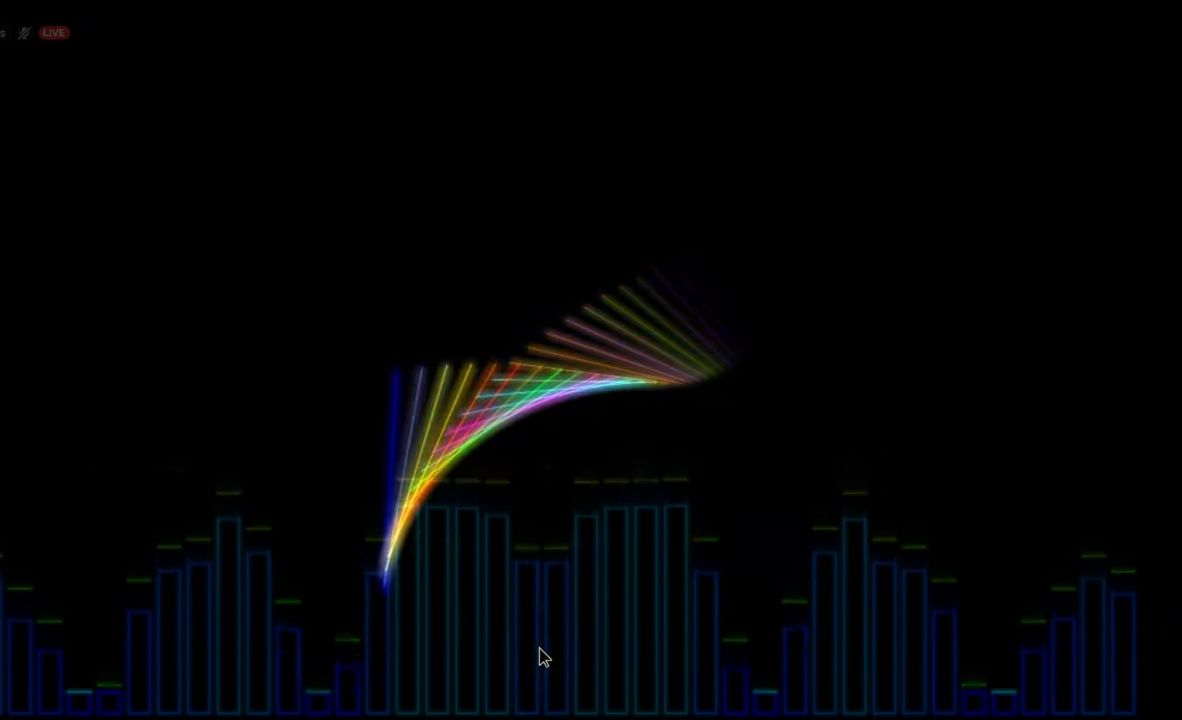
{"keys": [], "mouse": [], "events": []}
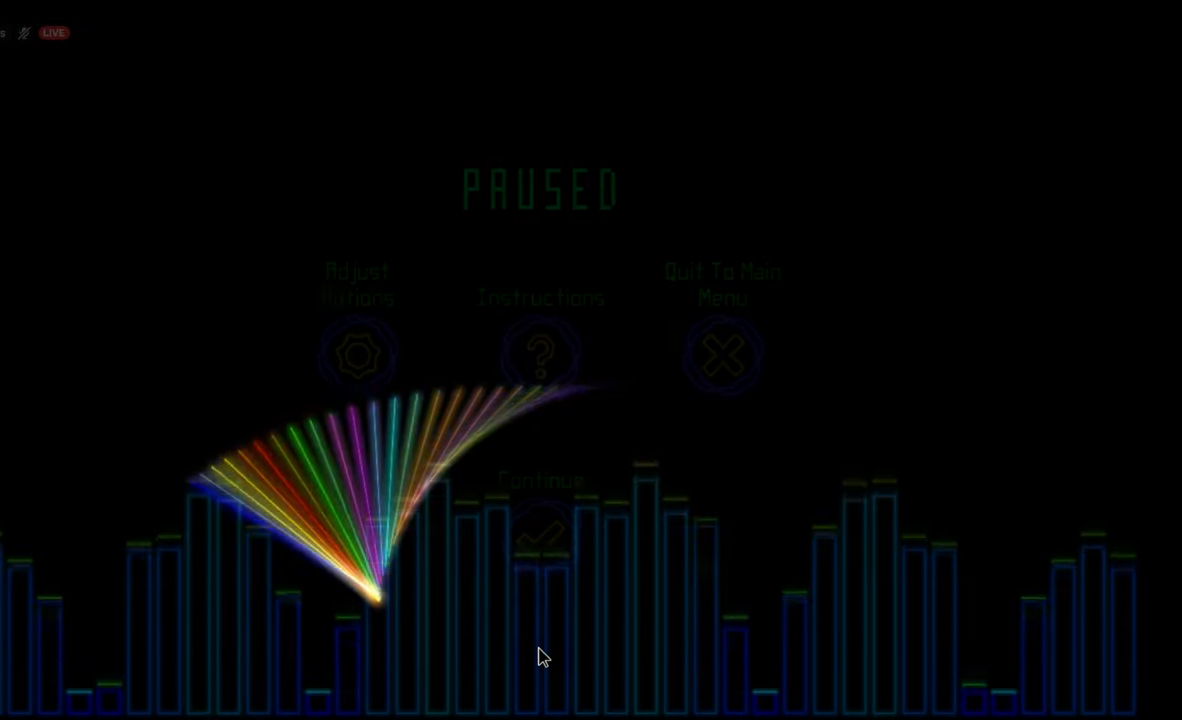
{"keys": [], "mouse": [], "events": [[433, "mouse_left", "down"], [483, "mouse_left", "up"]]}
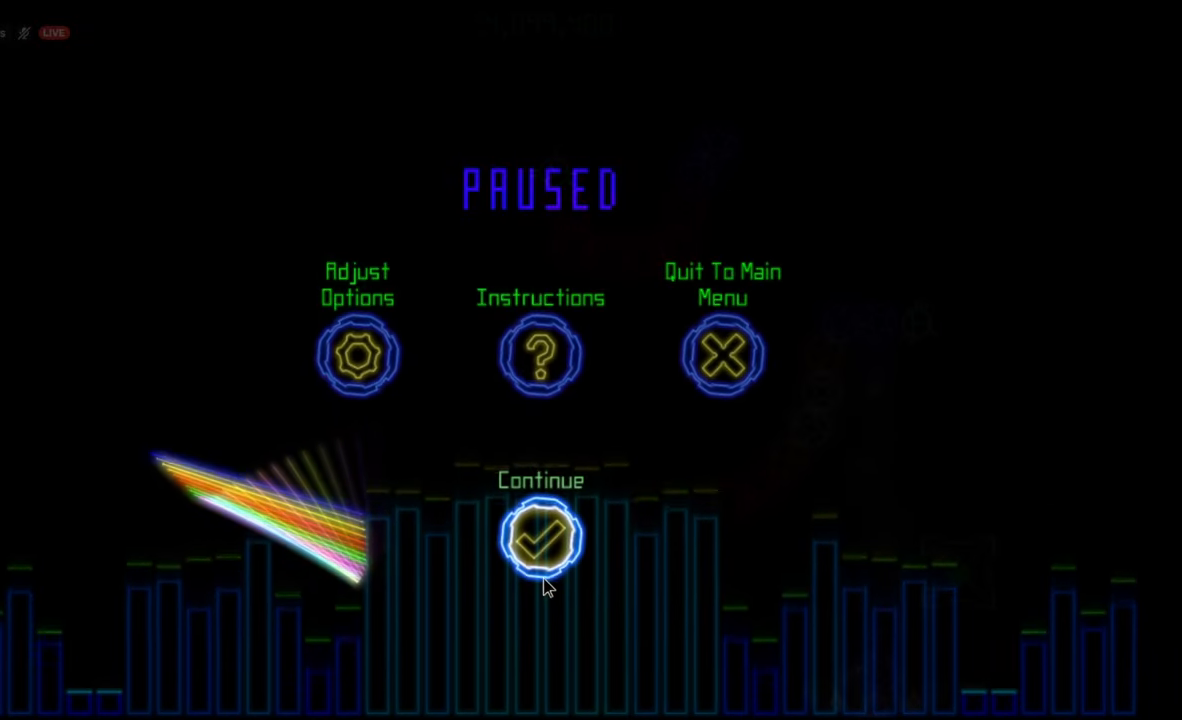
{"keys": [], "mouse": [], "events": []}
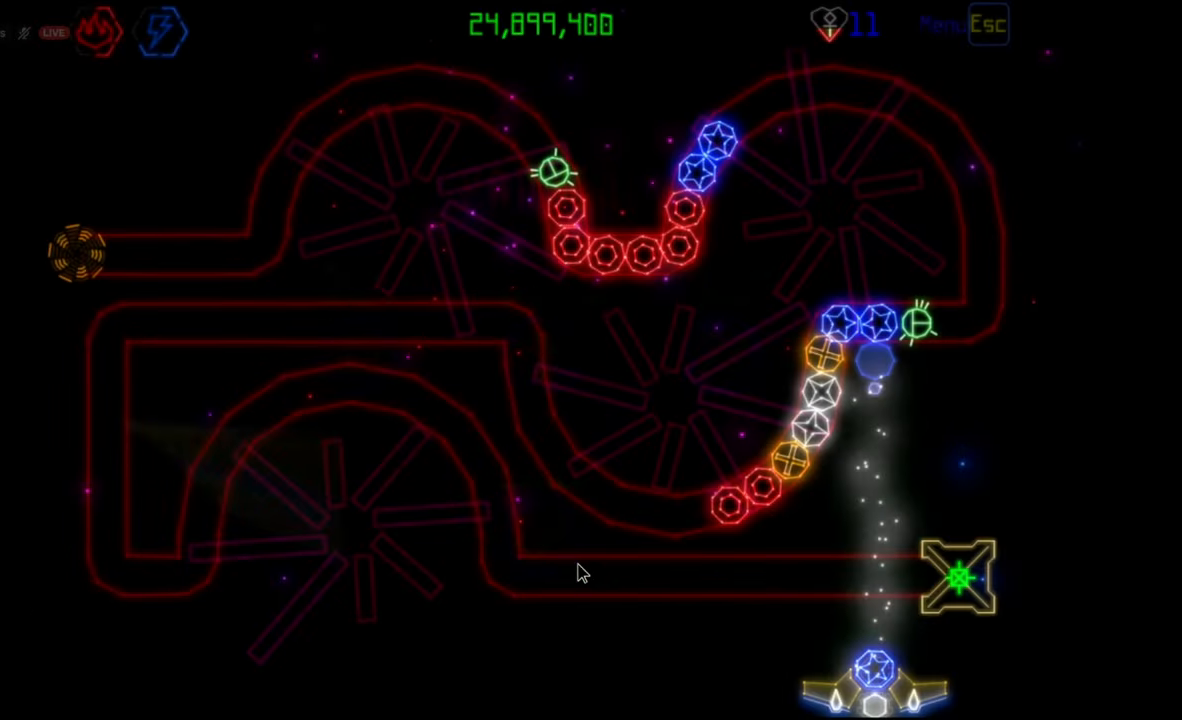
{"keys": [], "mouse": ["right"], "events": [[417, "mouse_right", "down"]]}
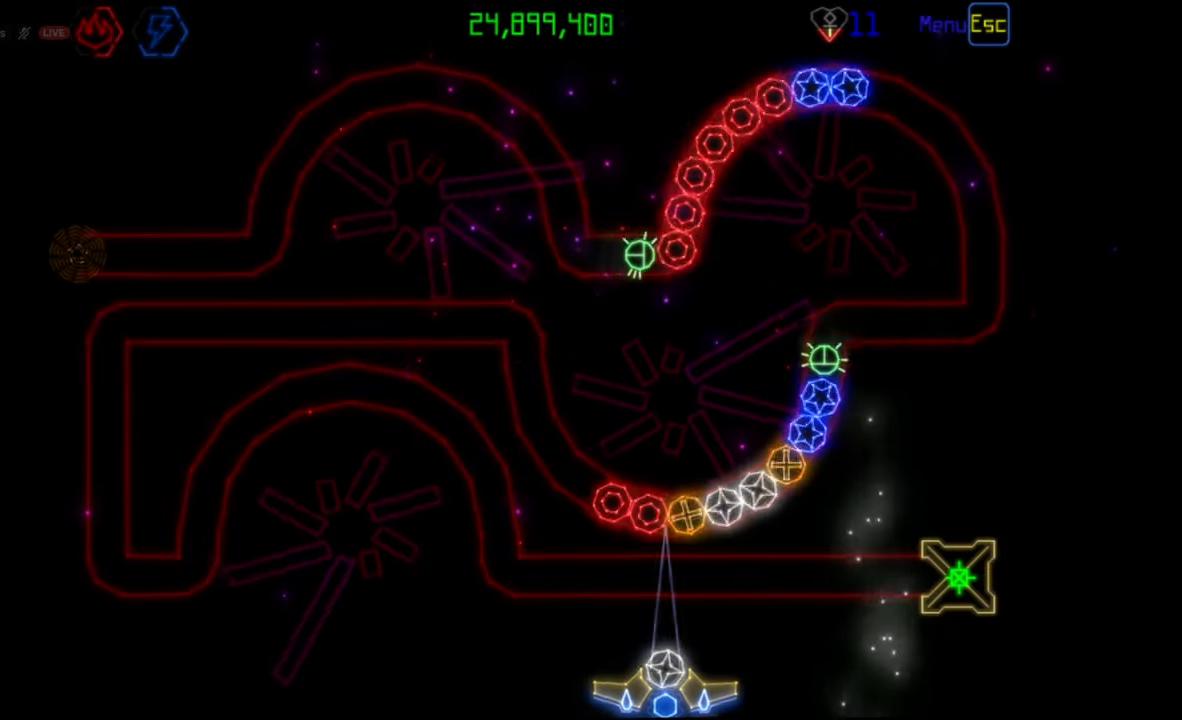
{"keys": [], "mouse": ["left"], "events": [[17, "mouse_right", "up"], [133, "mouse_left", "down"], [217, "mouse_left", "up"], [450, "mouse_left", "down"]]}
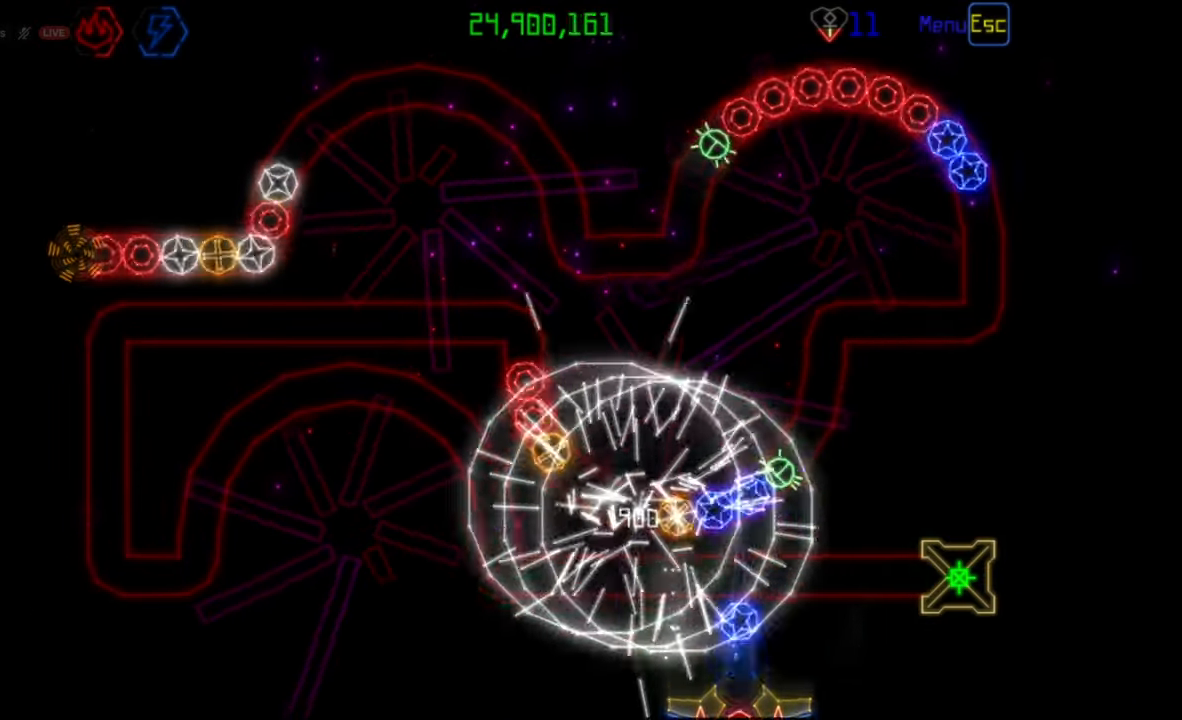
{"keys": [], "mouse": [], "events": [[33, "mouse_left", "up"]]}
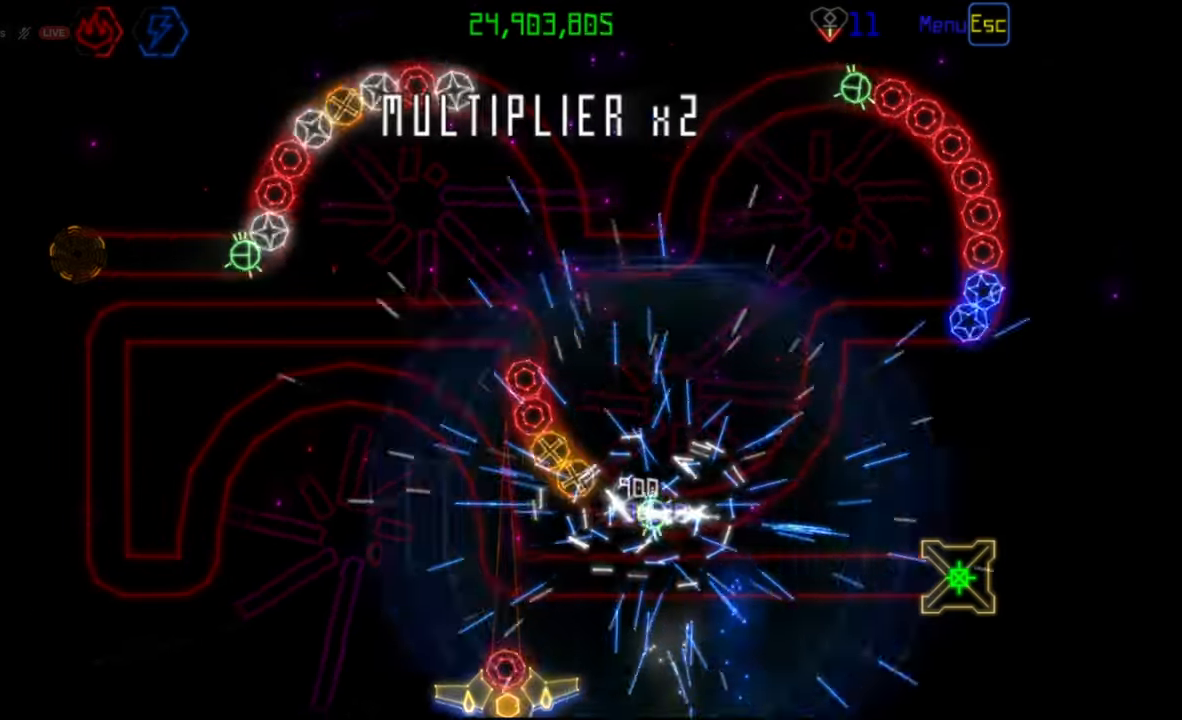
{"keys": [], "mouse": [], "events": [[33, "mouse_right", "down"], [133, "mouse_right", "up"], [317, "mouse_left", "down"], [383, "mouse_left", "up"]]}
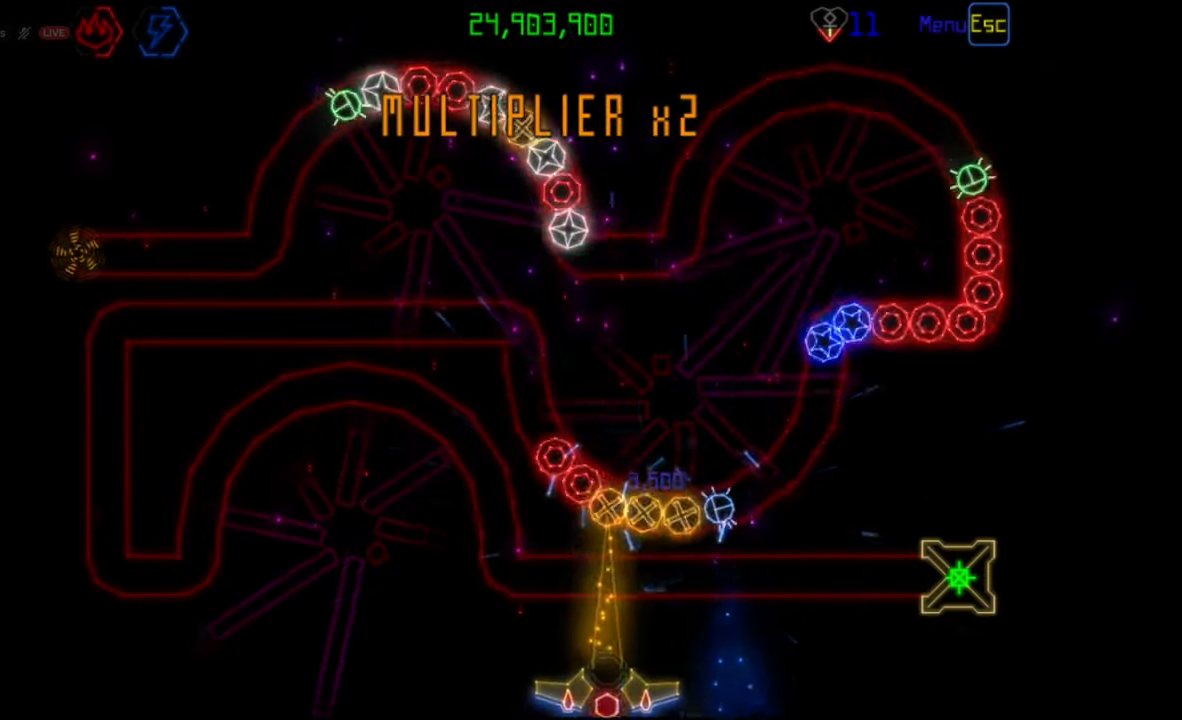
{"keys": [], "mouse": [], "events": [[167, "mouse_left", "down"], [250, "mouse_left", "up"]]}
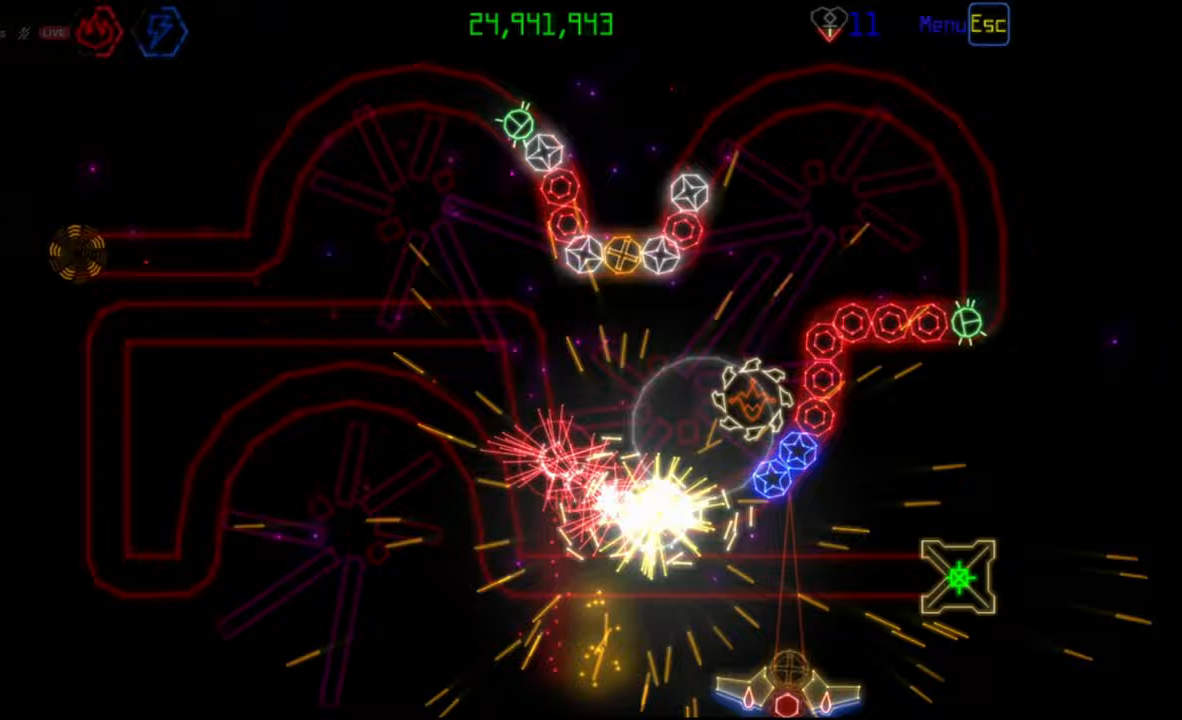
{"keys": [], "mouse": [], "events": []}
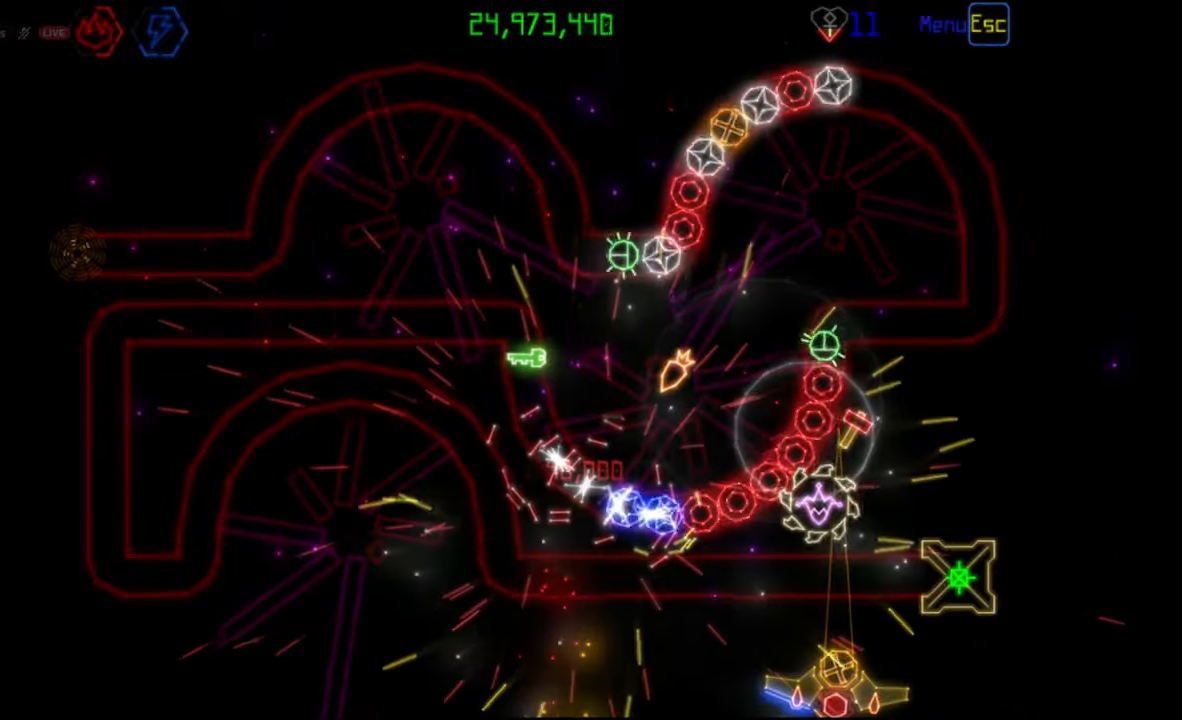
{"keys": [], "mouse": ["right"], "events": [[483, "mouse_right", "down"]]}
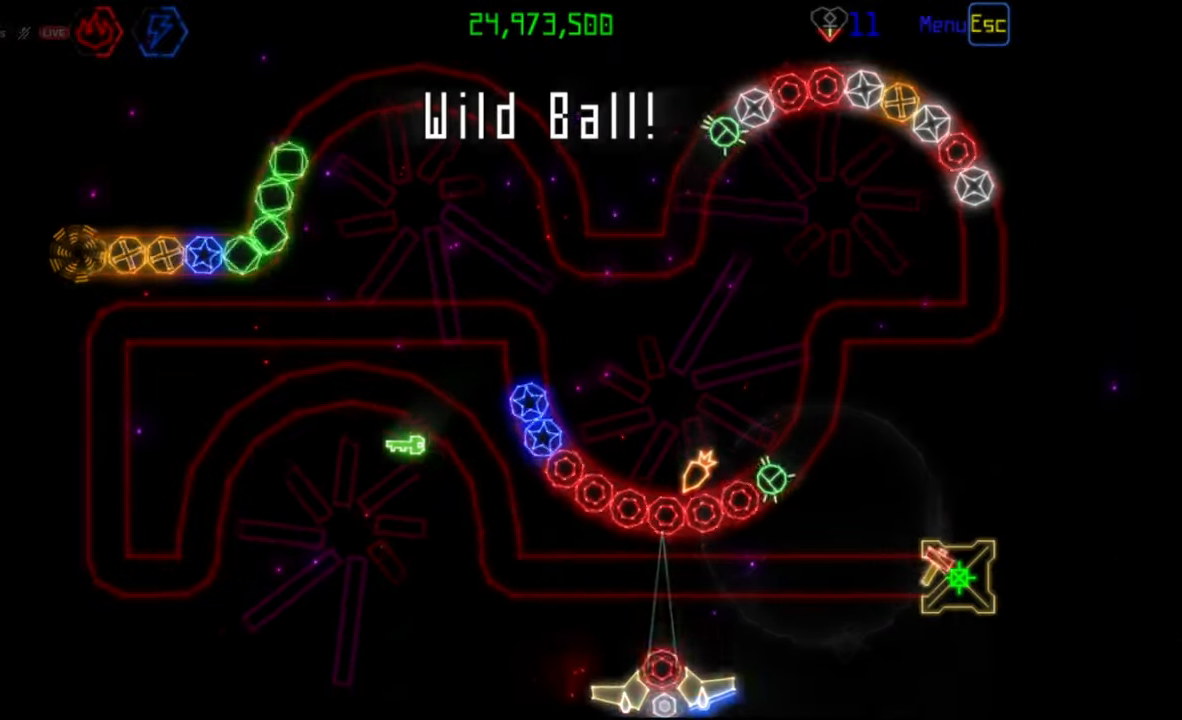
{"keys": [], "mouse": [], "events": [[33, "mouse_left", "down"], [50, "mouse_right", "up"], [150, "mouse_left", "up"]]}
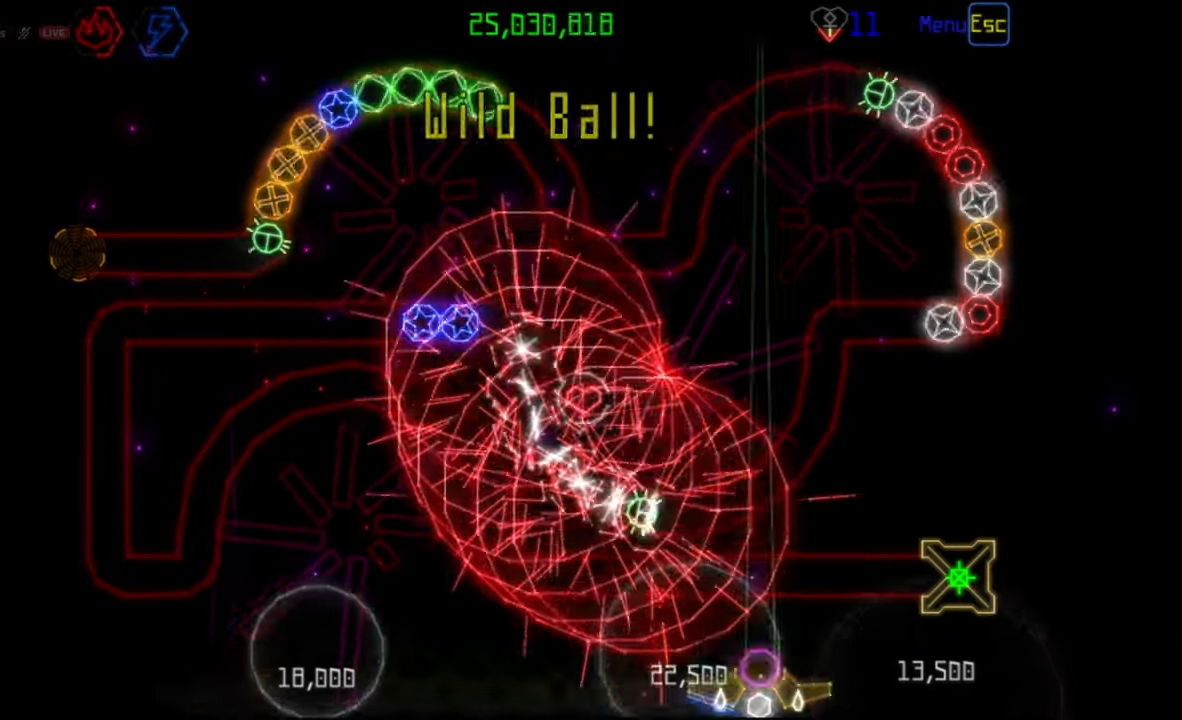
{"keys": [], "mouse": [], "events": []}
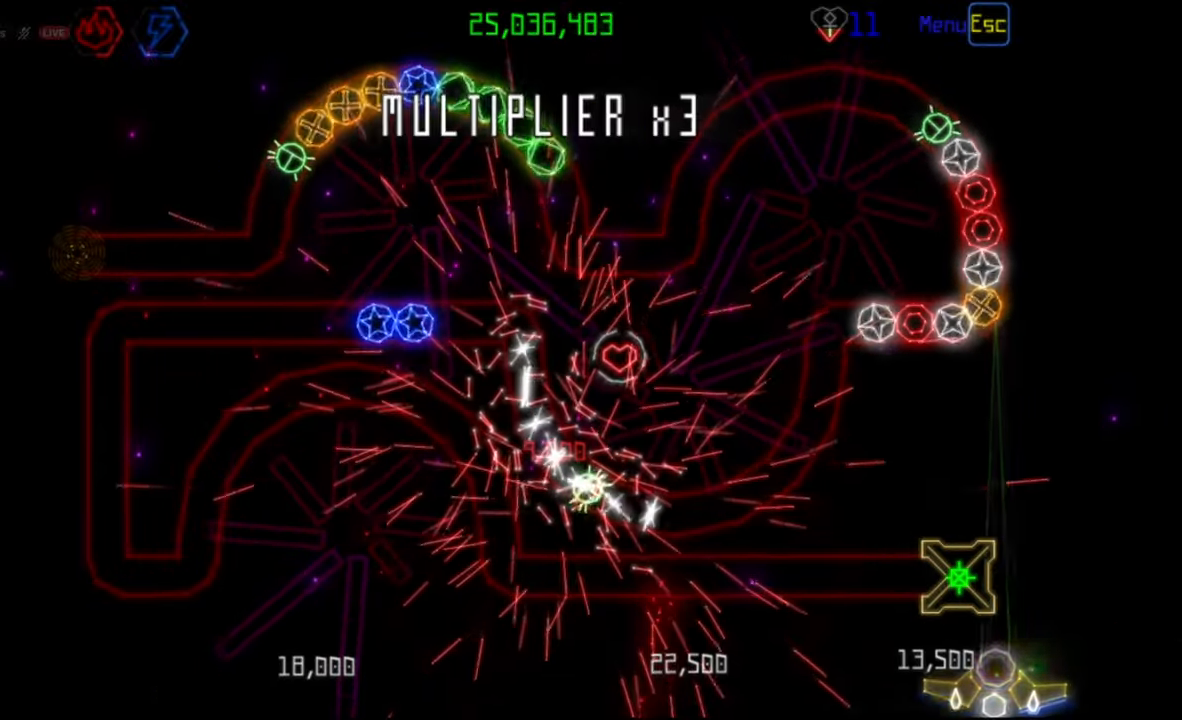
{"keys": [], "mouse": [], "events": [[83, "mouse_left", "down"], [167, "mouse_left", "up"]]}
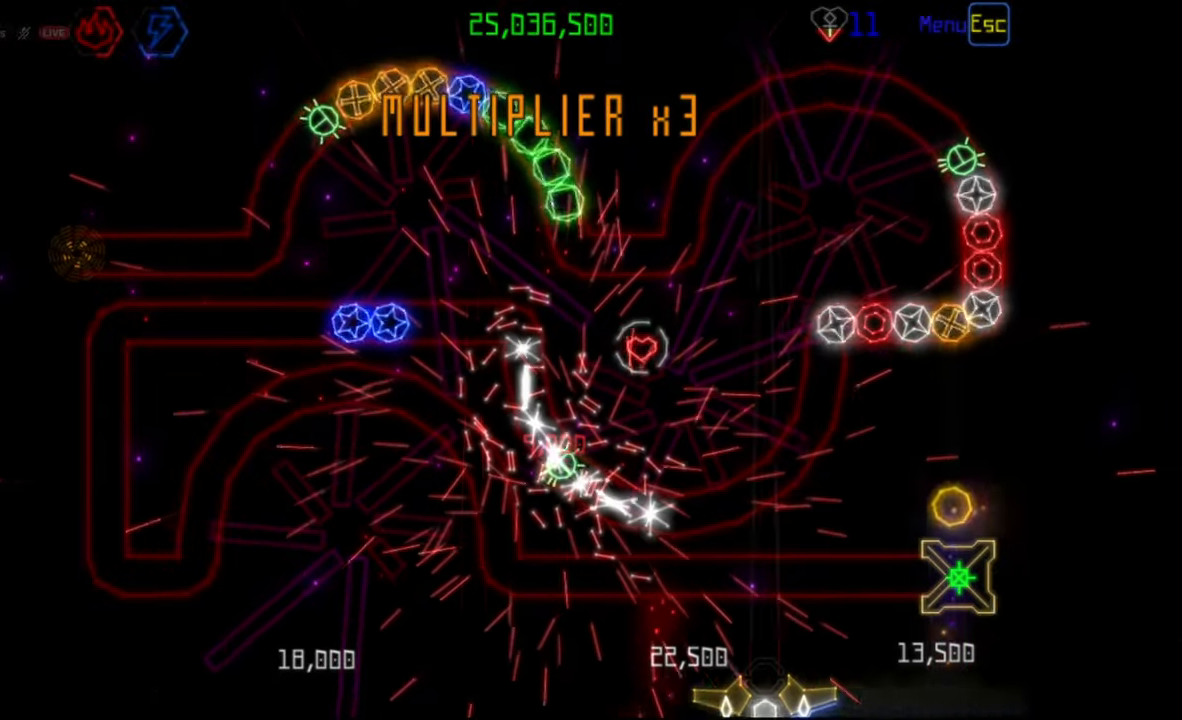
{"keys": [], "mouse": [], "events": []}
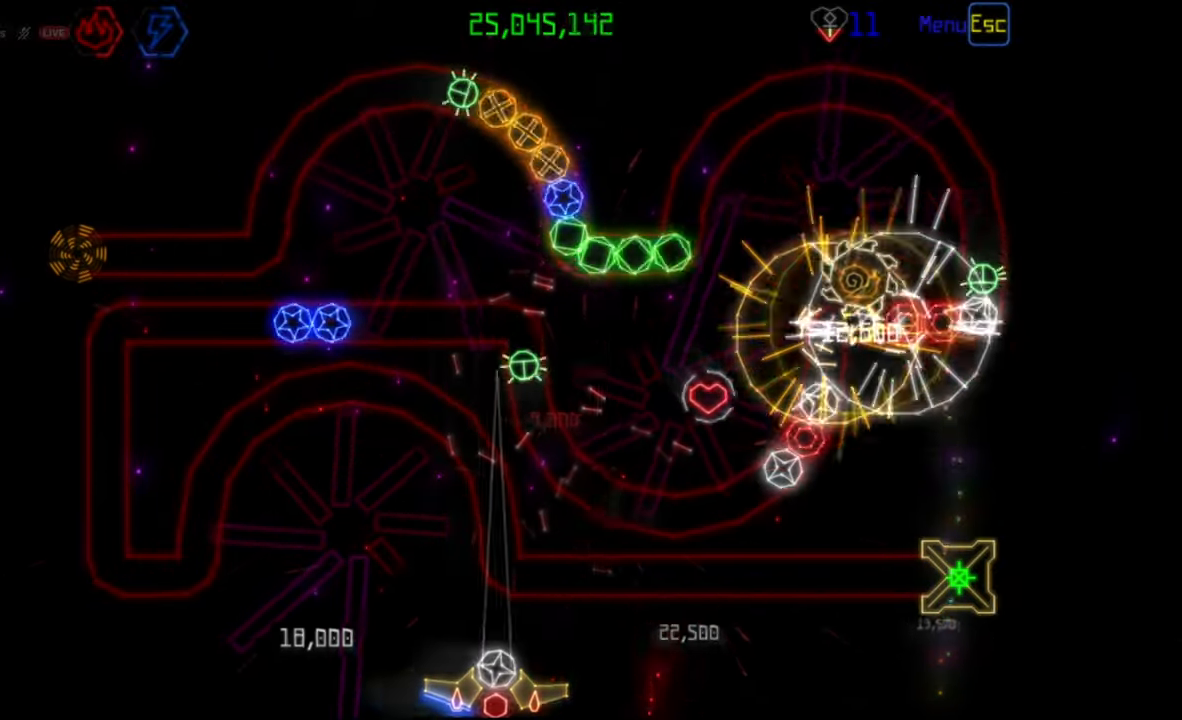
{"keys": [], "mouse": [], "events": []}
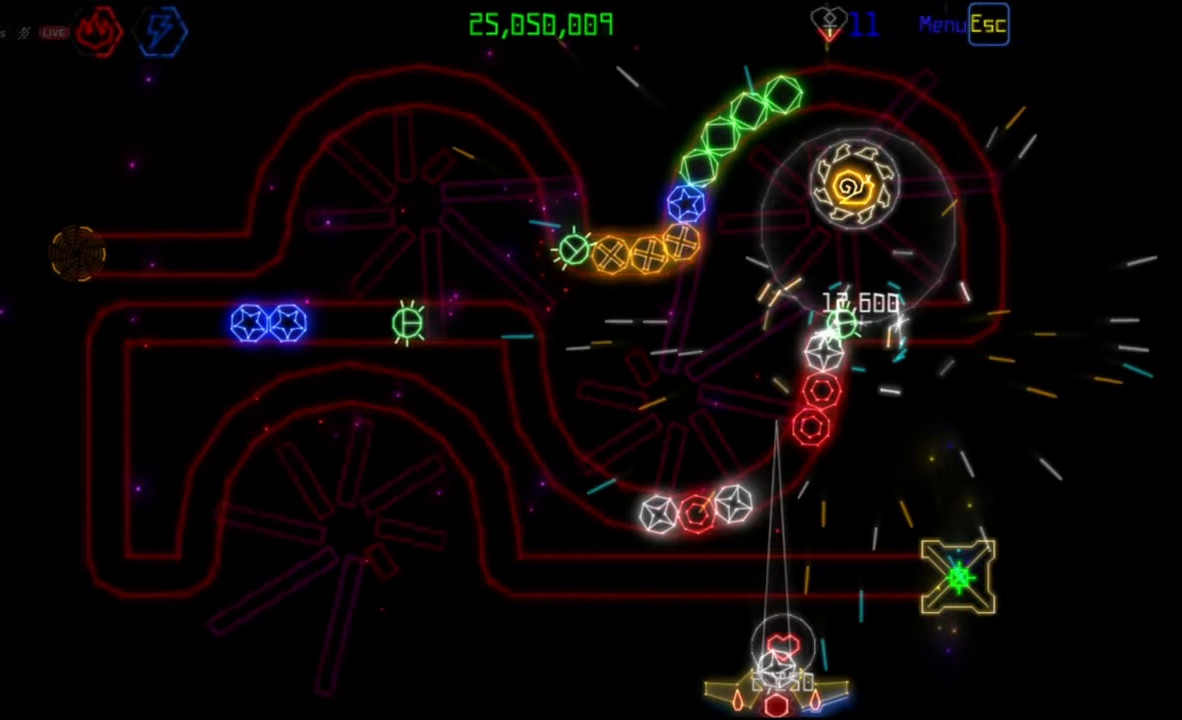
{"keys": [], "mouse": [], "events": [[100, "mouse_right", "down"], [167, "mouse_right", "up"], [183, "mouse_left", "down"], [267, "mouse_left", "up"]]}